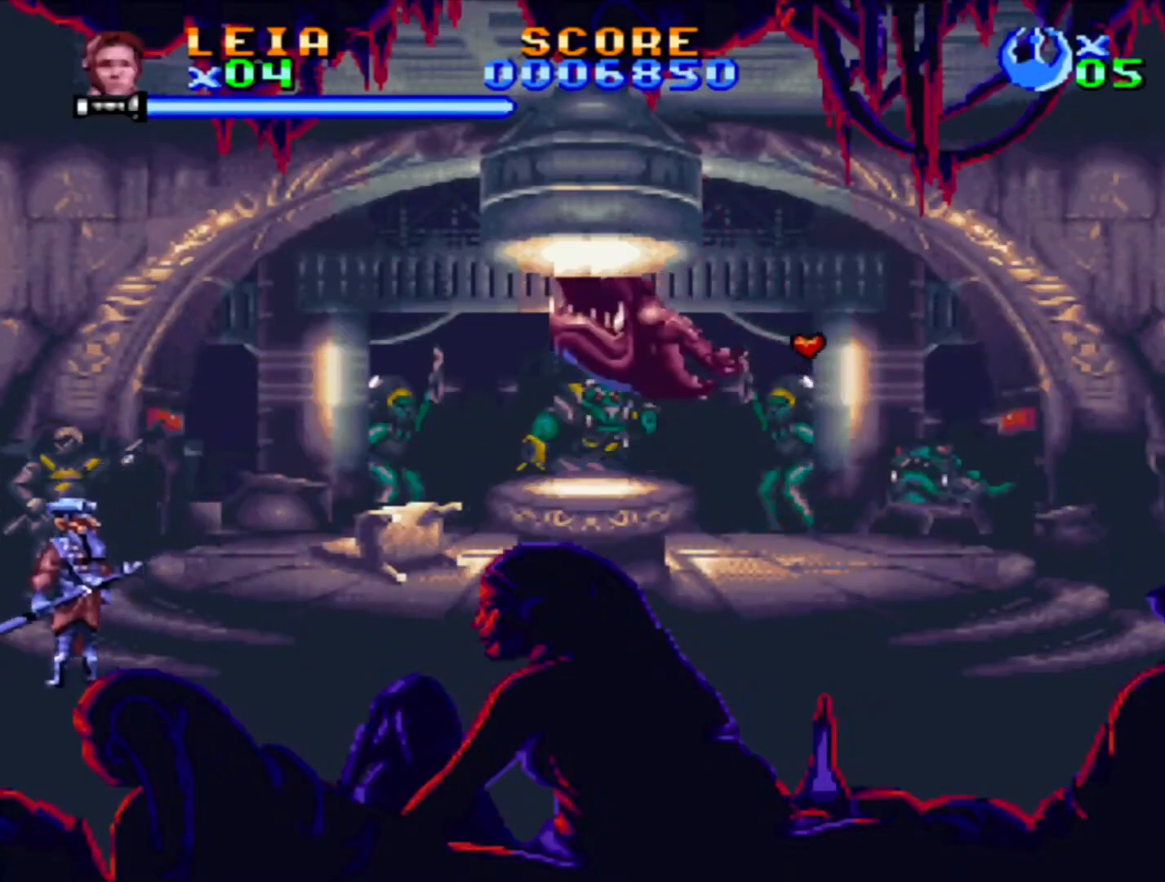
Gameplay with a controller (PlayStation layout); each line is a JSON object with the inputs held at the frame after it. "events" lists button and stick changes between this image and that frame as [ms after this image, input, new state], when the widget could be followed in between. Not read: L2 L3 R2 R3.
{"buttons": ["SQUARE"], "events": [[317, "DPAD_RIGHT", "down"], [417, "DPAD_RIGHT", "up"]]}
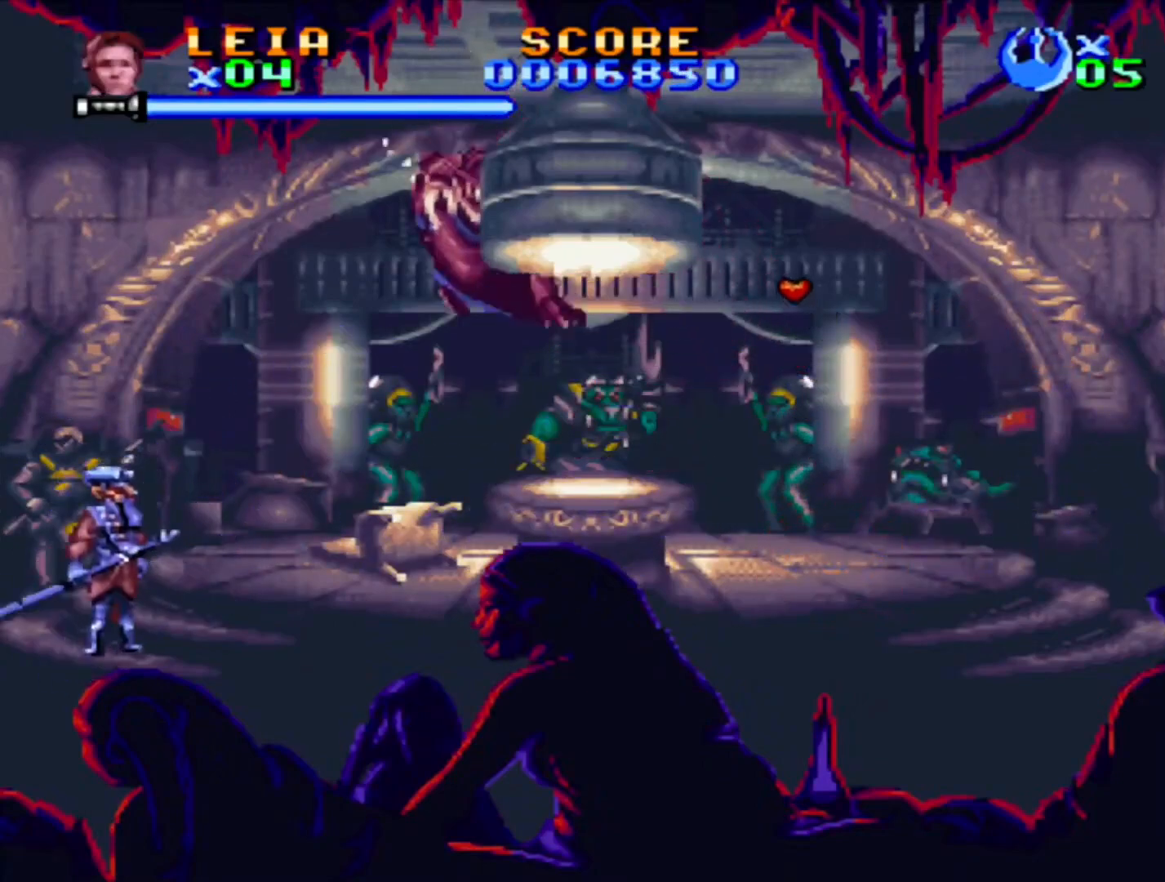
{"buttons": ["SQUARE"], "events": [[50, "DPAD_RIGHT", "down"], [150, "SQUARE", "up"], [167, "DPAD_RIGHT", "up"], [233, "SQUARE", "down"]]}
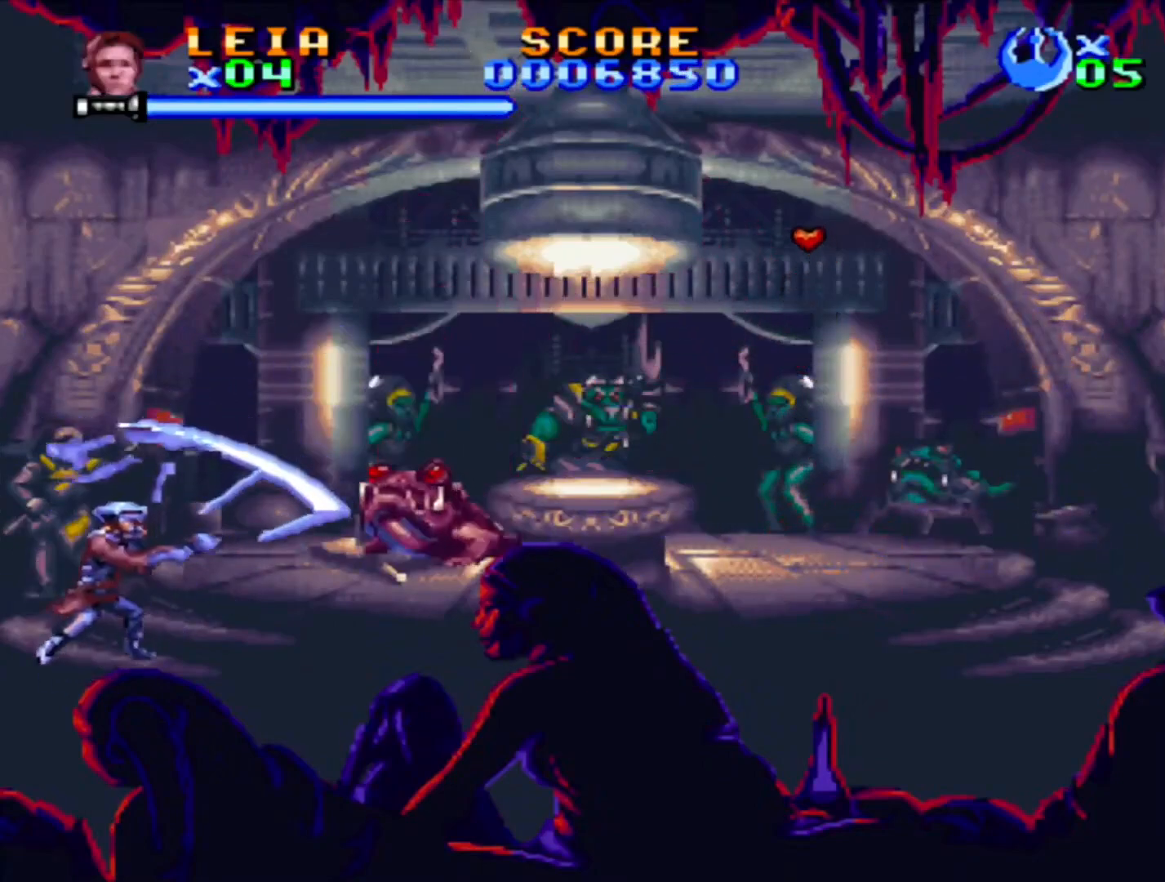
{"buttons": ["SQUARE"], "events": [[133, "DPAD_RIGHT", "down"], [317, "SQUARE", "up"], [383, "SQUARE", "down"], [400, "DPAD_RIGHT", "up"], [433, "SQUARE", "up"], [500, "SQUARE", "down"]]}
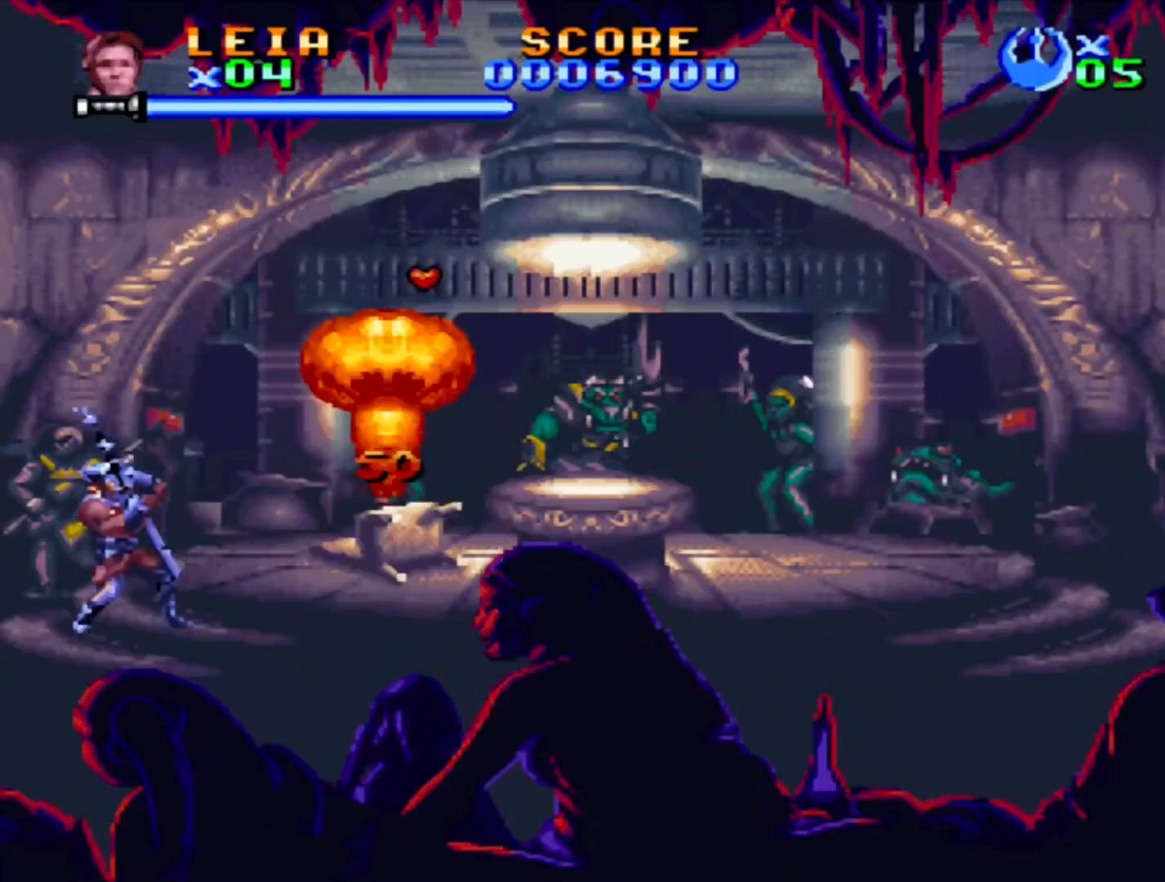
{"buttons": ["SQUARE", "DPAD_RIGHT"], "events": [[67, "SQUARE", "up"], [117, "DPAD_RIGHT", "down"], [133, "SQUARE", "down"]]}
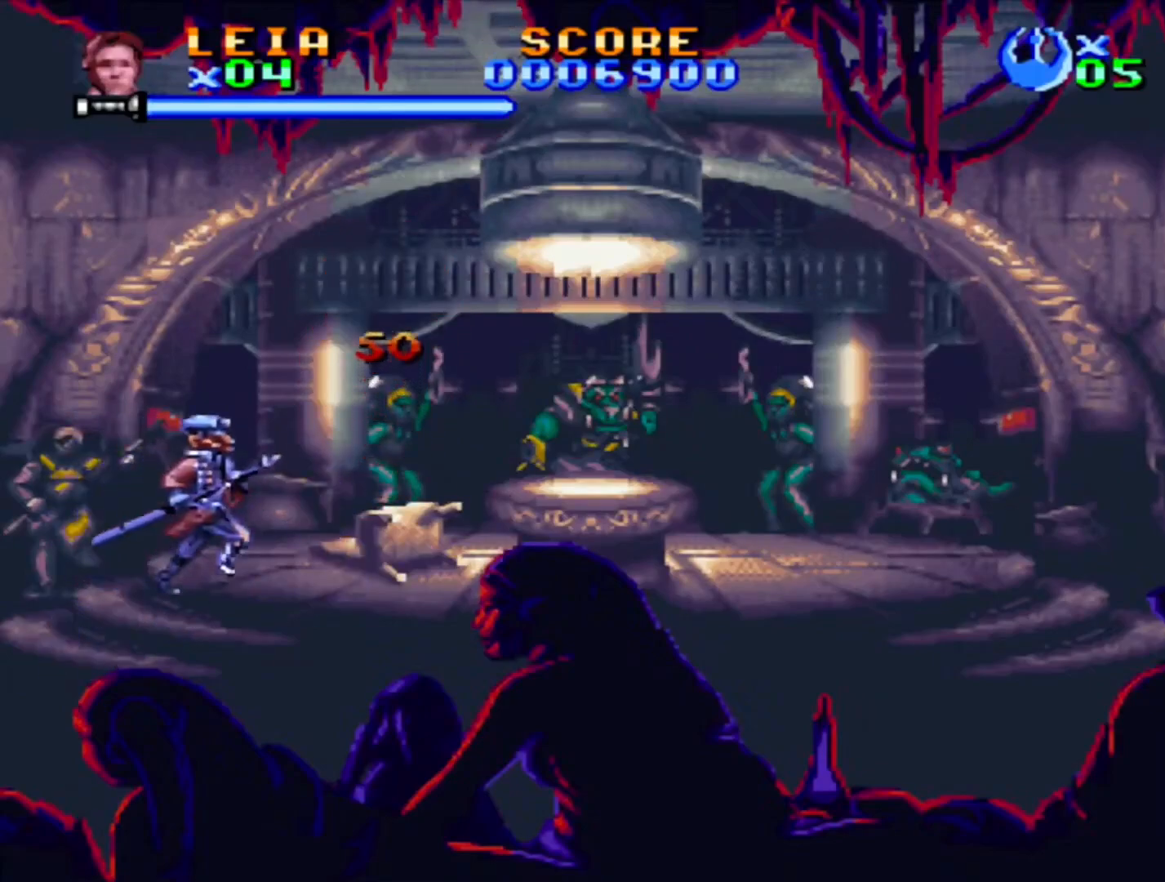
{"buttons": ["SQUARE"], "events": [[217, "DPAD_RIGHT", "up"]]}
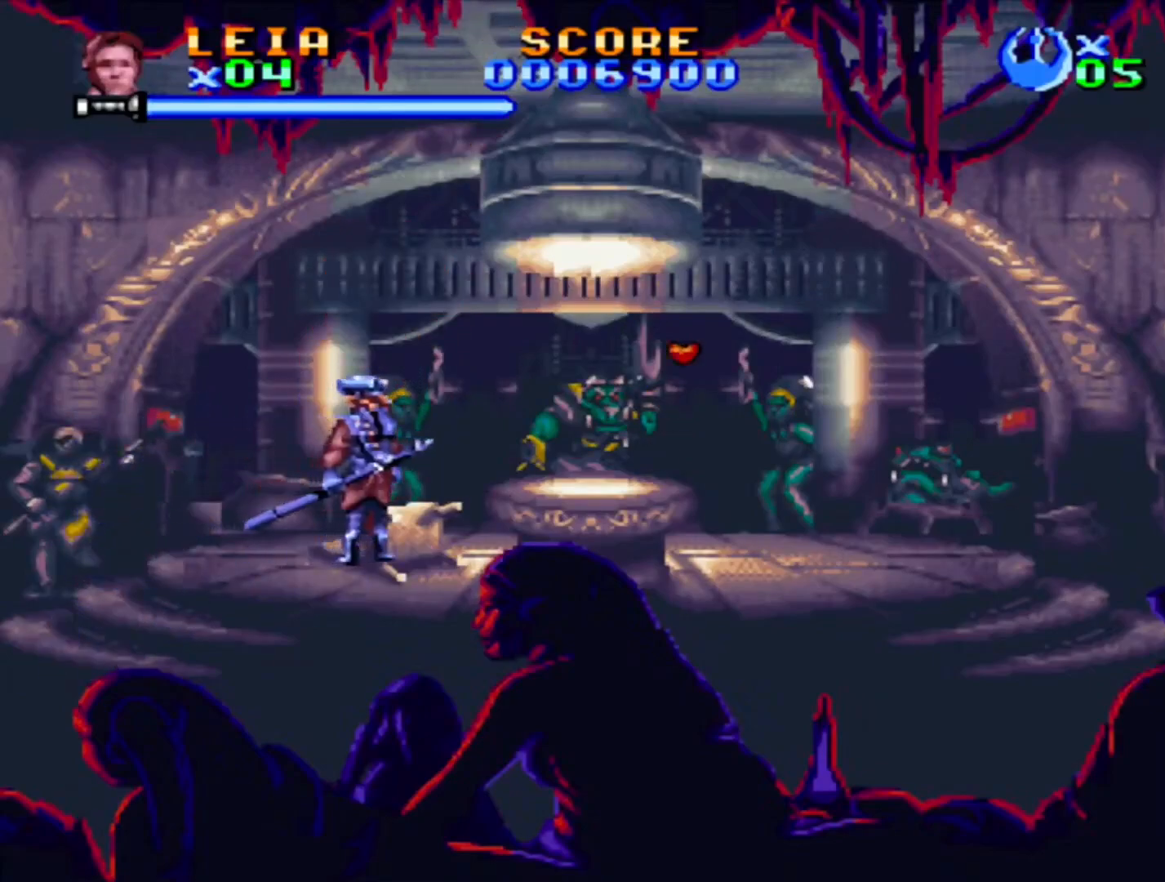
{"buttons": [], "events": [[250, "DPAD_RIGHT", "down"], [317, "DPAD_RIGHT", "up"], [483, "SQUARE", "up"]]}
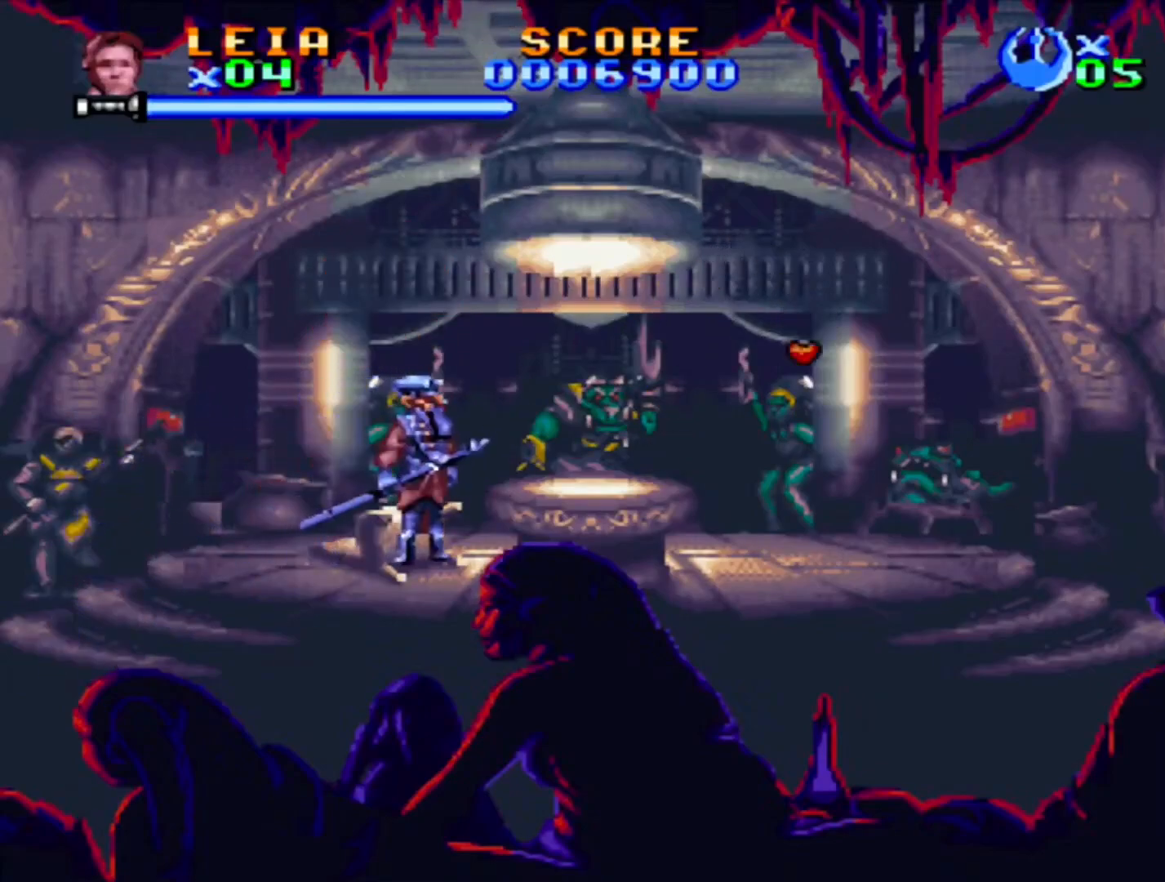
{"buttons": ["CROSS"], "events": [[383, "CROSS", "down"]]}
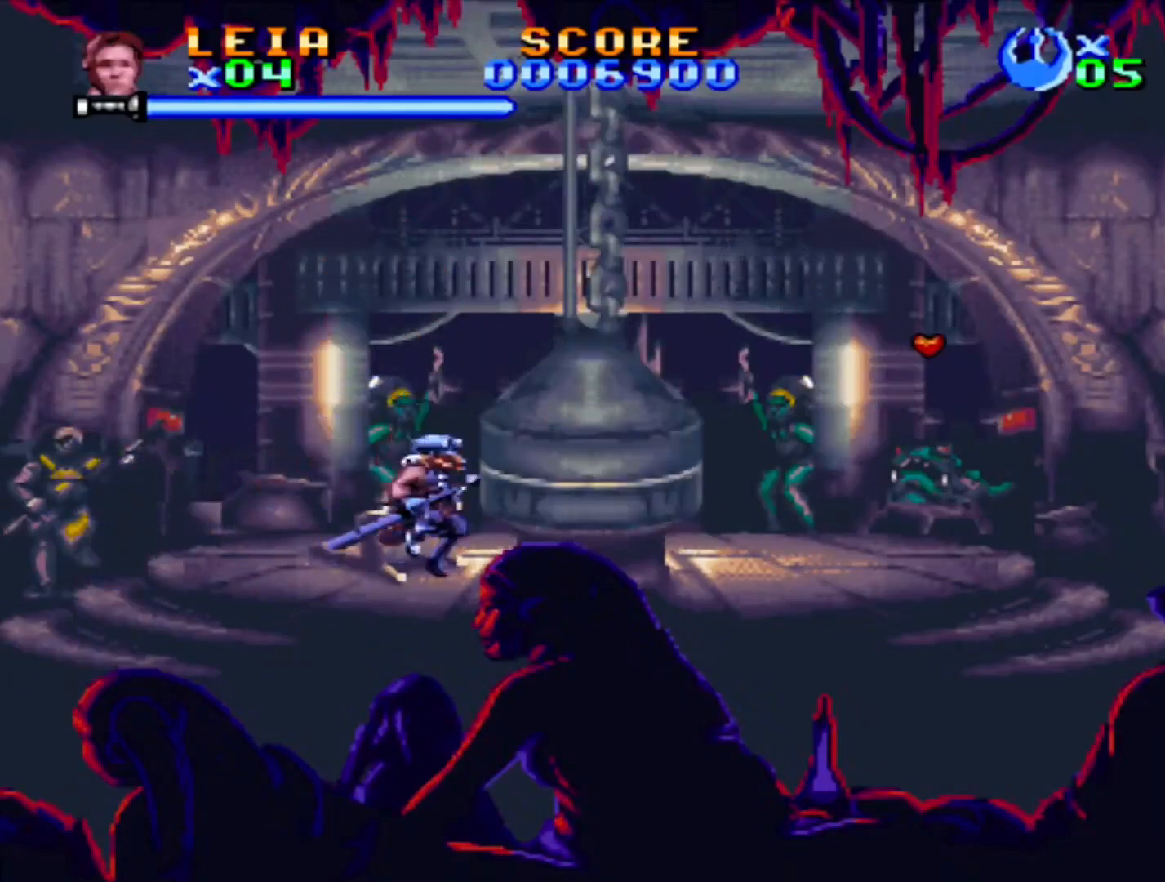
{"buttons": ["CROSS", "DPAD_RIGHT"], "events": [[17, "DPAD_RIGHT", "down"], [83, "CROSS", "up"], [133, "CROSS", "down"], [233, "CROSS", "up"], [283, "CROSS", "down"], [333, "CROSS", "up"], [383, "CROSS", "down"], [450, "CROSS", "up"], [500, "CROSS", "down"]]}
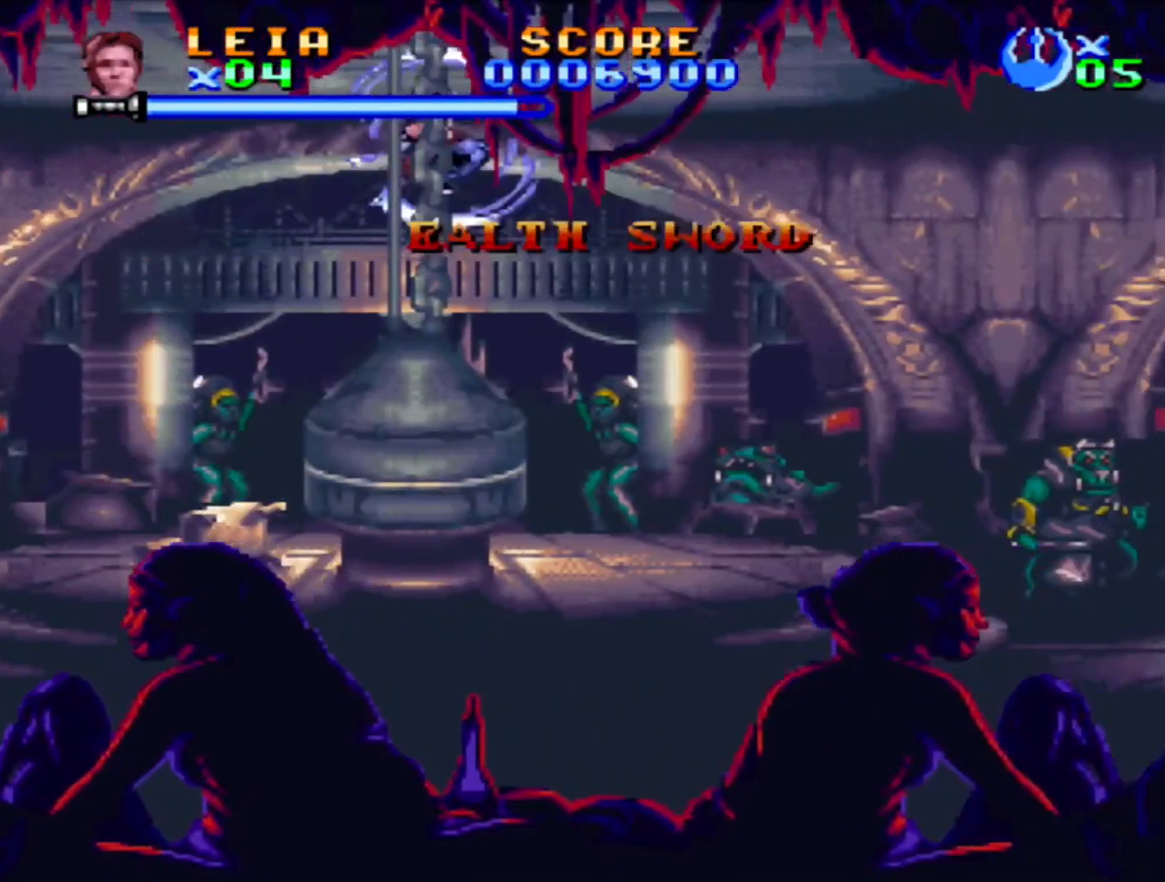
{"buttons": ["DPAD_RIGHT"], "events": [[50, "CROSS", "up"], [400, "SQUARE", "down"], [467, "SQUARE", "up"]]}
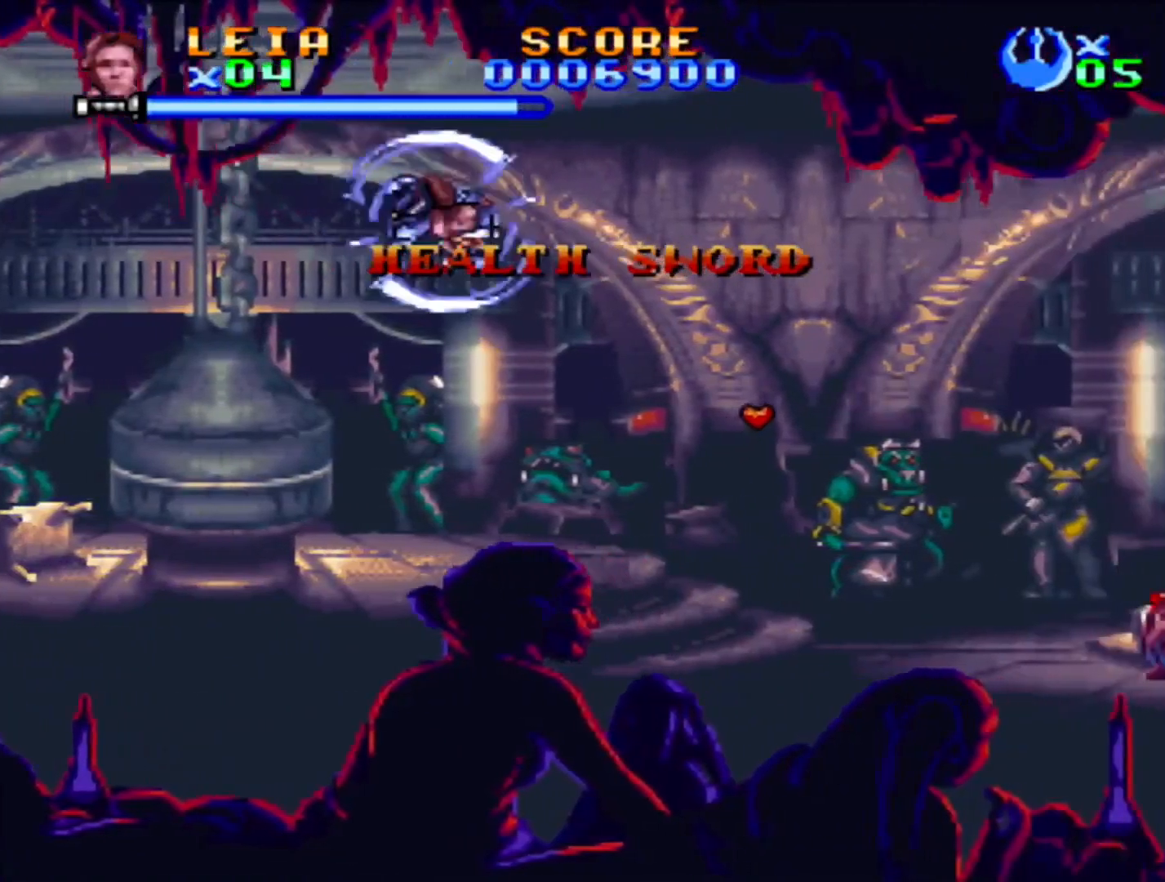
{"buttons": ["SQUARE"], "events": [[33, "SQUARE", "down"], [117, "SQUARE", "up"], [167, "SQUARE", "down"], [467, "DPAD_RIGHT", "up"]]}
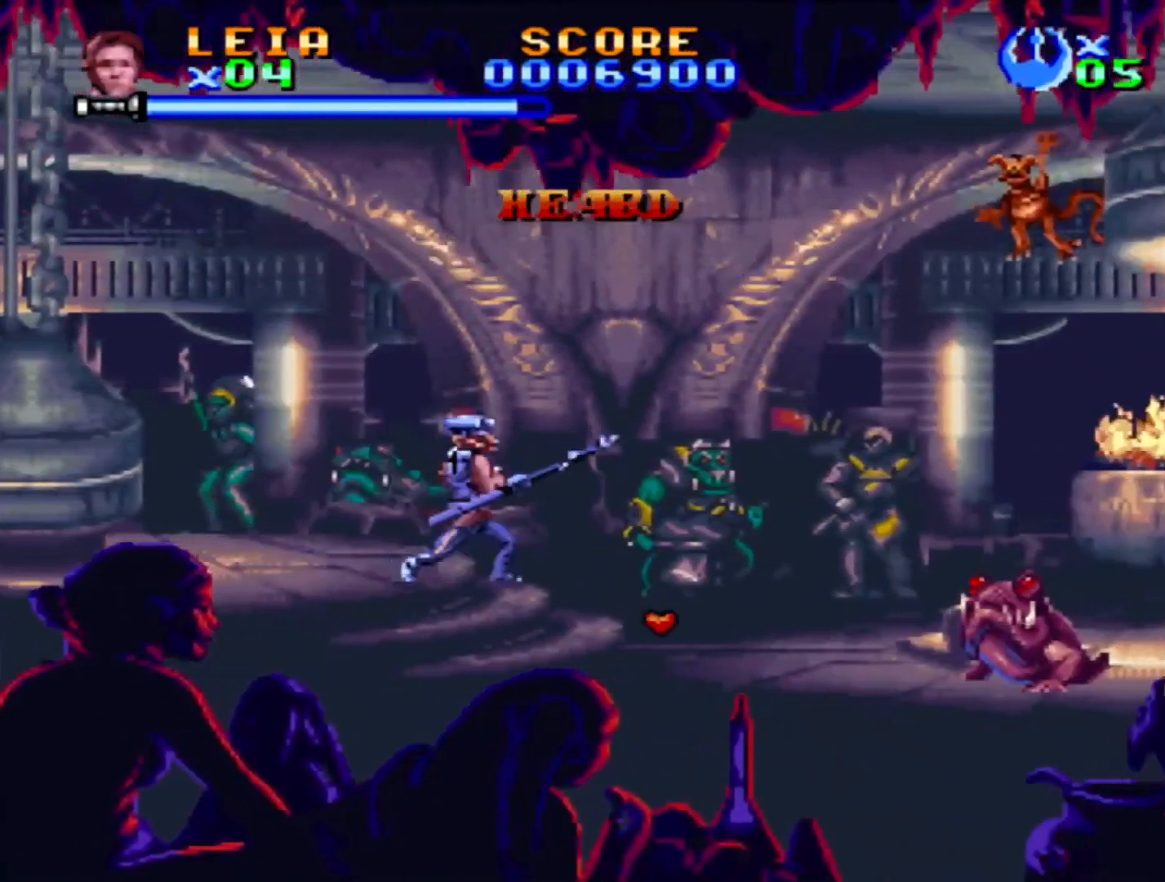
{"buttons": ["SQUARE", "DPAD_LEFT"], "events": [[283, "DPAD_LEFT", "down"]]}
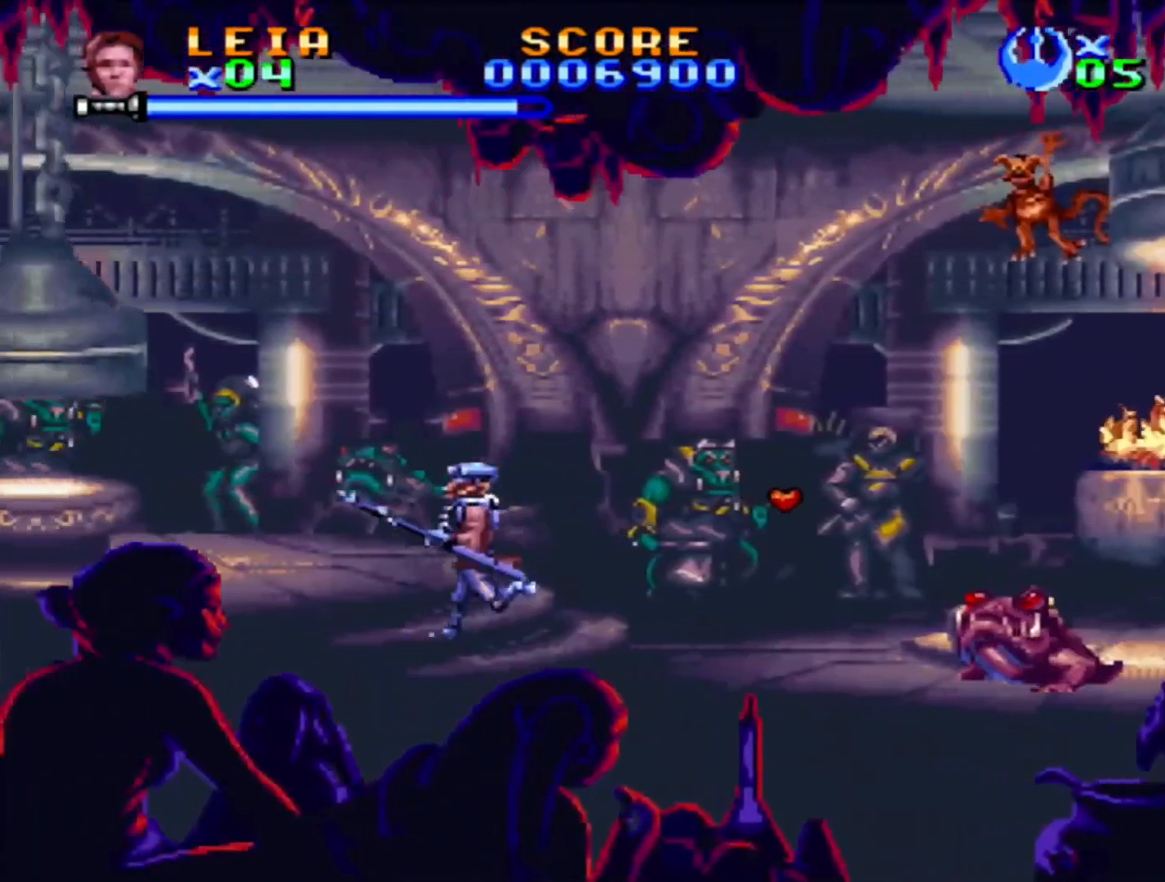
{"buttons": ["SQUARE"], "events": [[50, "DPAD_UP", "down"], [100, "DPAD_LEFT", "up"], [117, "DPAD_RIGHT", "down"], [117, "DPAD_UP", "up"], [333, "DPAD_RIGHT", "up"]]}
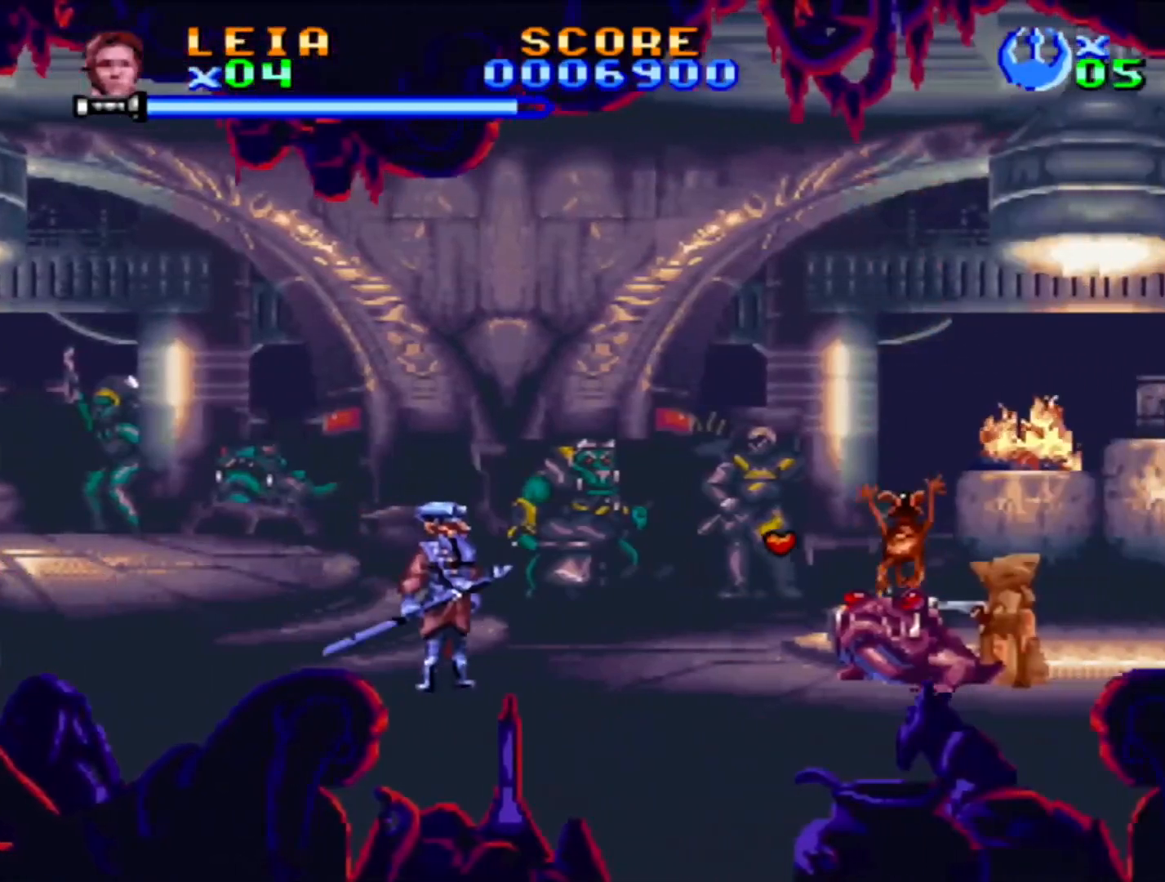
{"buttons": ["SQUARE"], "events": []}
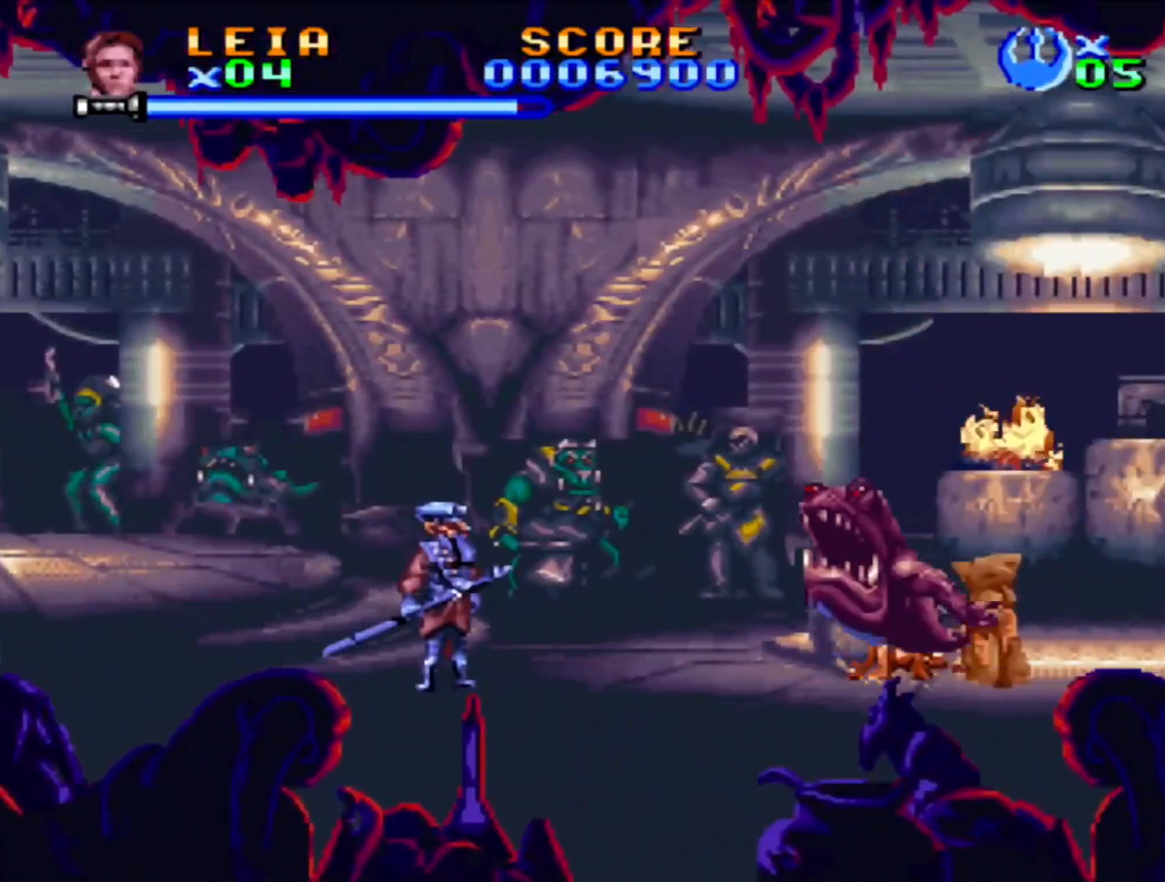
{"buttons": ["SQUARE"], "events": [[400, "SQUARE", "up"], [483, "SQUARE", "down"]]}
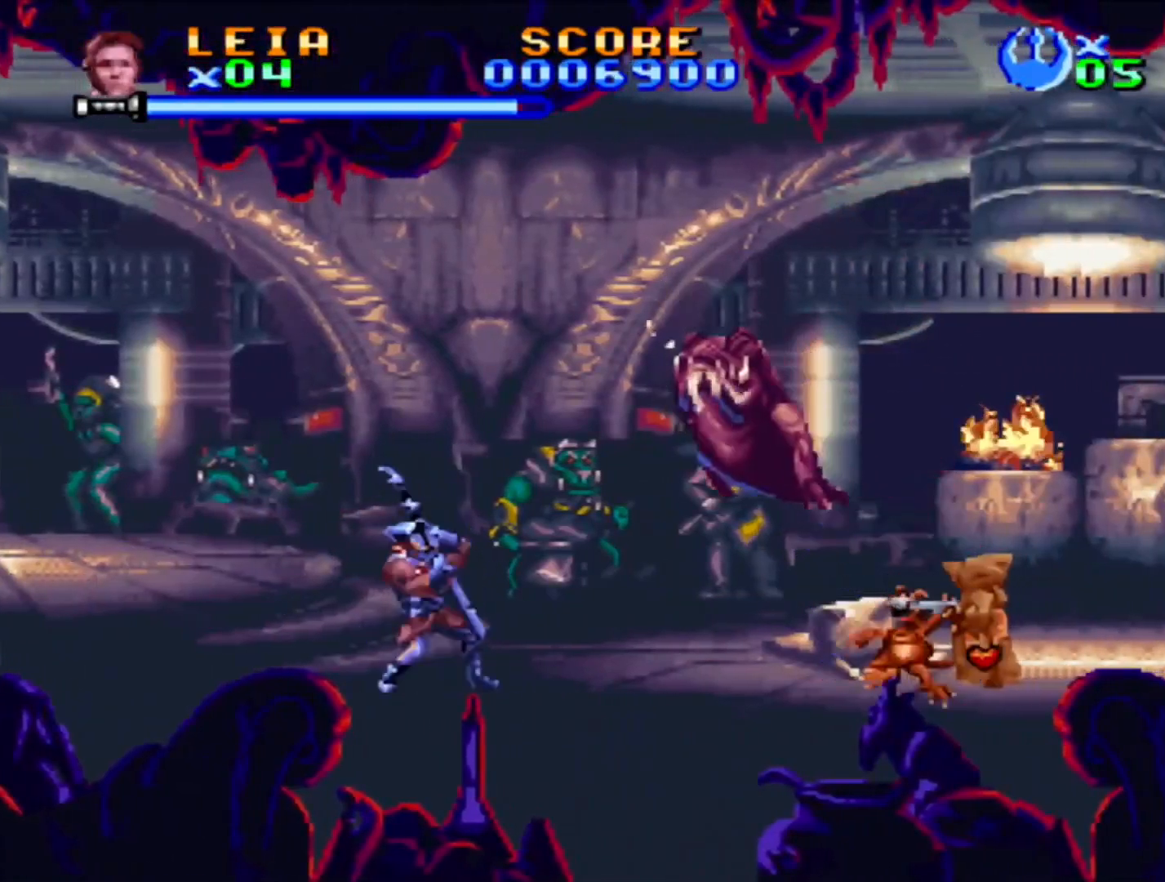
{"buttons": [], "events": [[33, "SQUARE", "up"], [217, "SQUARE", "down"], [267, "SQUARE", "up"], [333, "SQUARE", "down"], [383, "SQUARE", "up"], [433, "SQUARE", "down"], [500, "SQUARE", "up"]]}
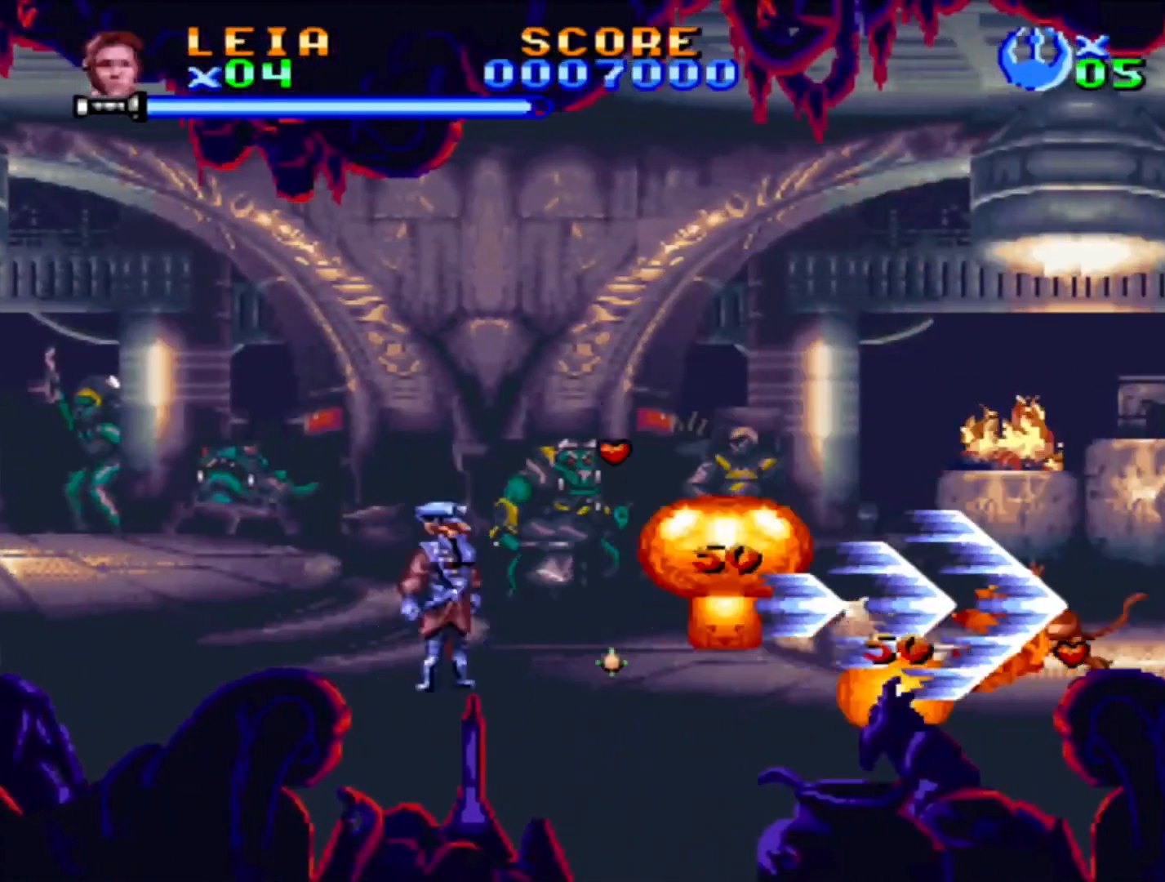
{"buttons": ["DPAD_RIGHT"], "events": [[67, "SQUARE", "down"], [133, "SQUARE", "up"], [183, "DPAD_RIGHT", "down"], [183, "SQUARE", "down"], [483, "SQUARE", "up"]]}
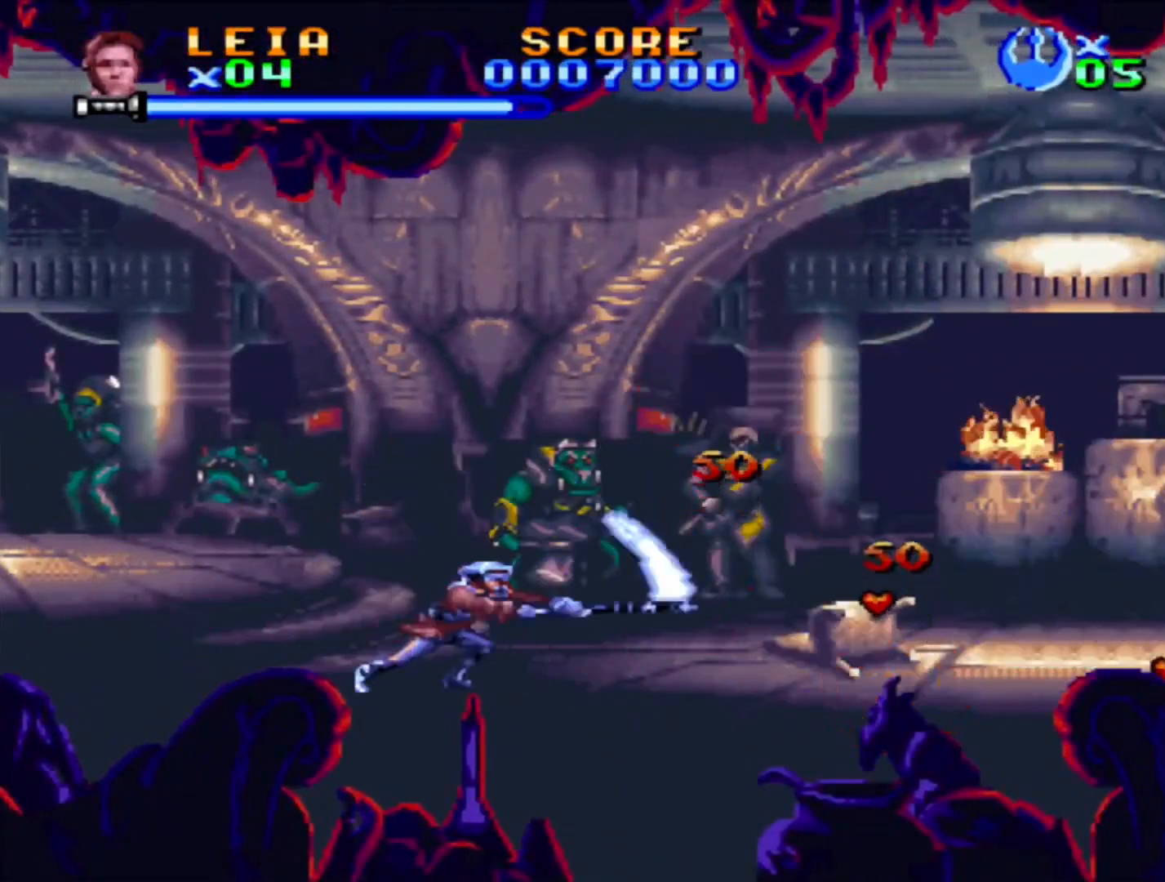
{"buttons": ["SQUARE", "DPAD_RIGHT"], "events": [[33, "SQUARE", "down"], [150, "CROSS", "down"], [450, "CROSS", "up"]]}
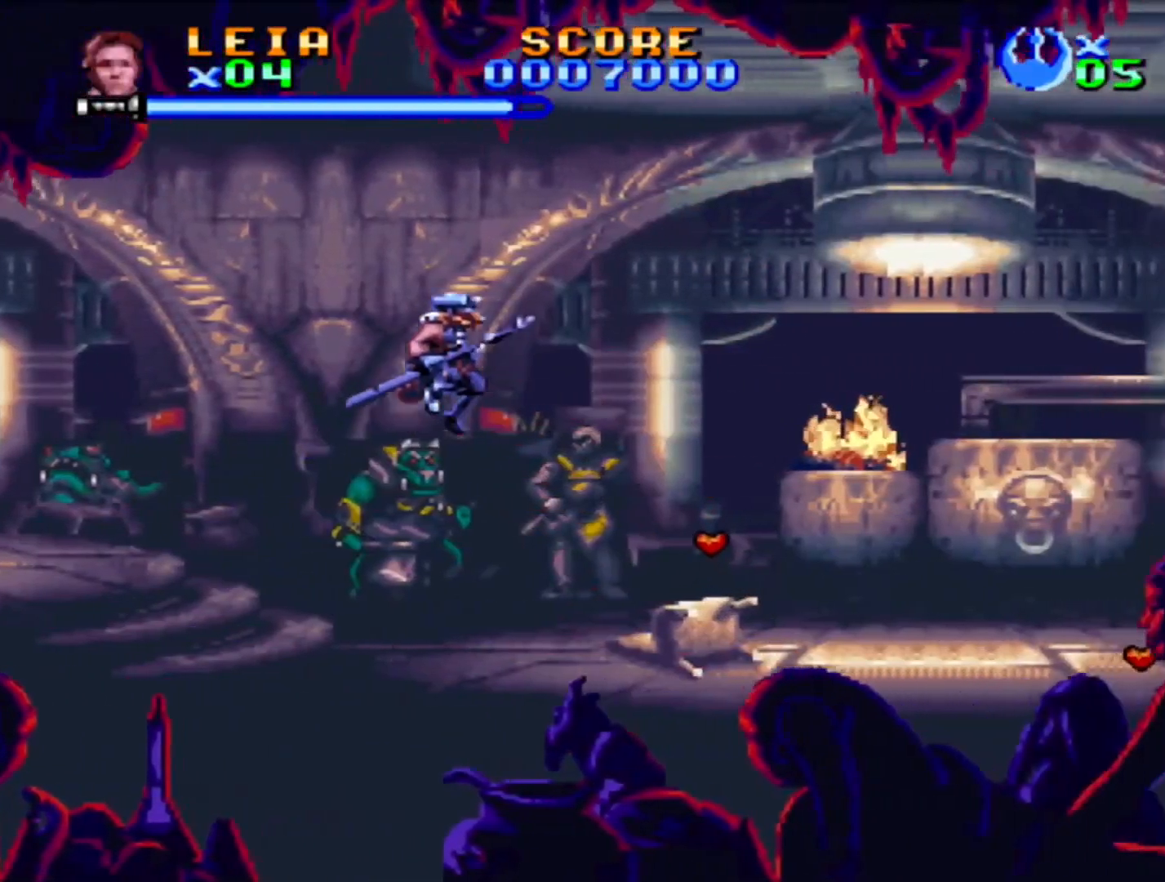
{"buttons": ["SQUARE", "DPAD_RIGHT"], "events": []}
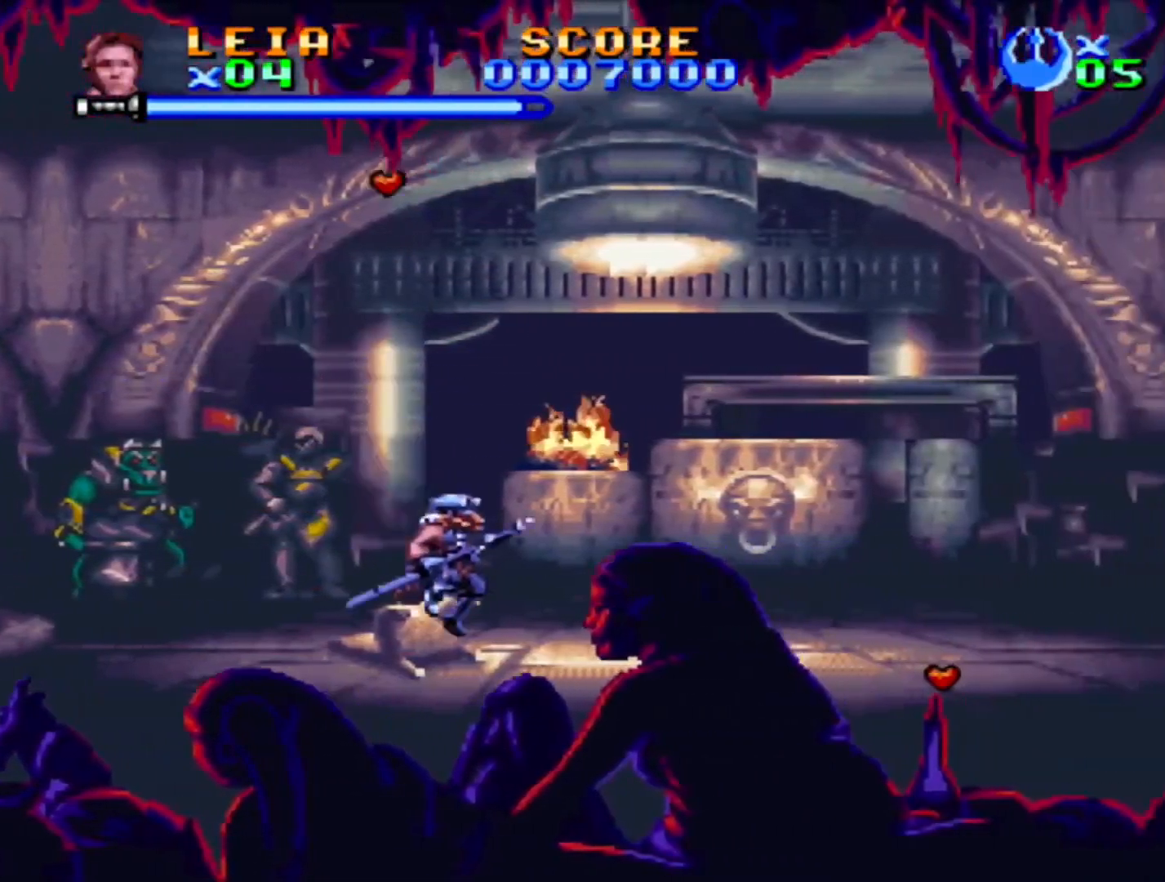
{"buttons": ["SQUARE"], "events": [[417, "DPAD_RIGHT", "up"]]}
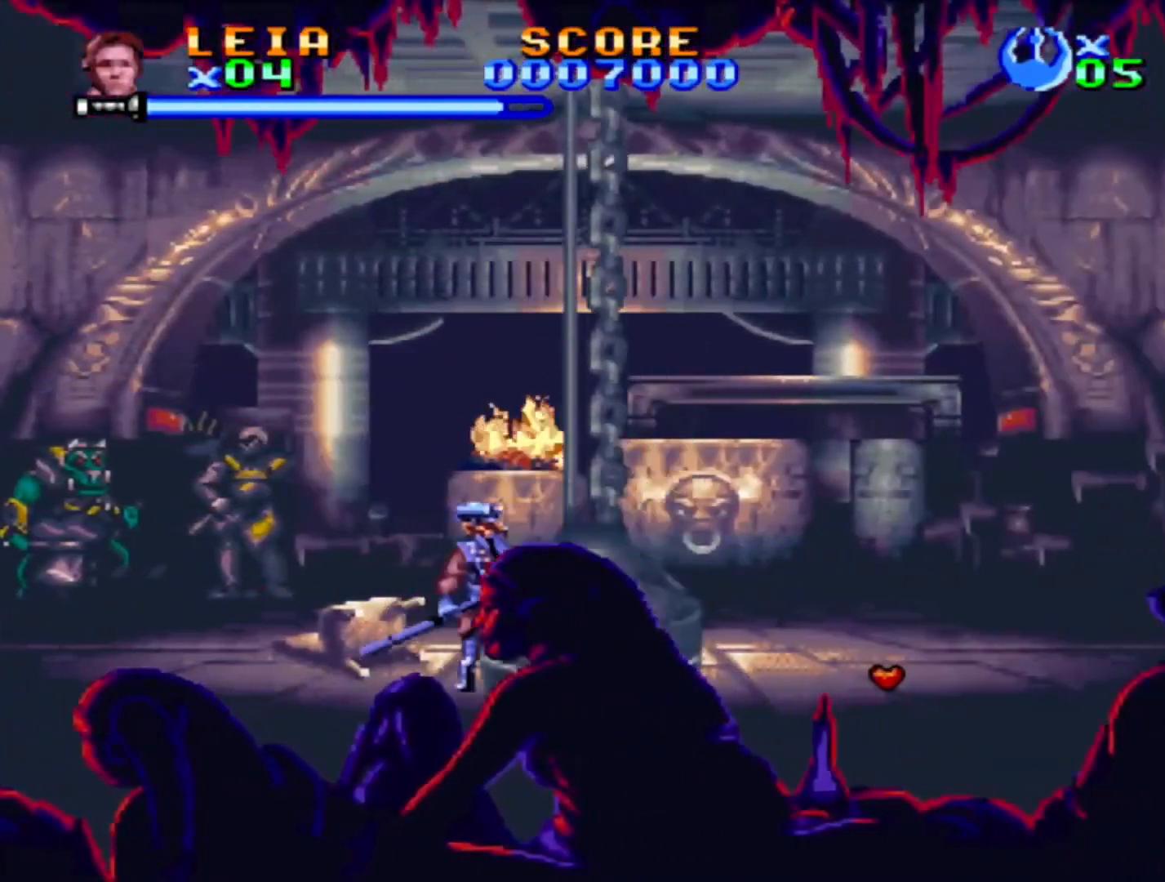
{"buttons": ["SQUARE", "DPAD_LEFT"], "events": [[233, "DPAD_LEFT", "down"]]}
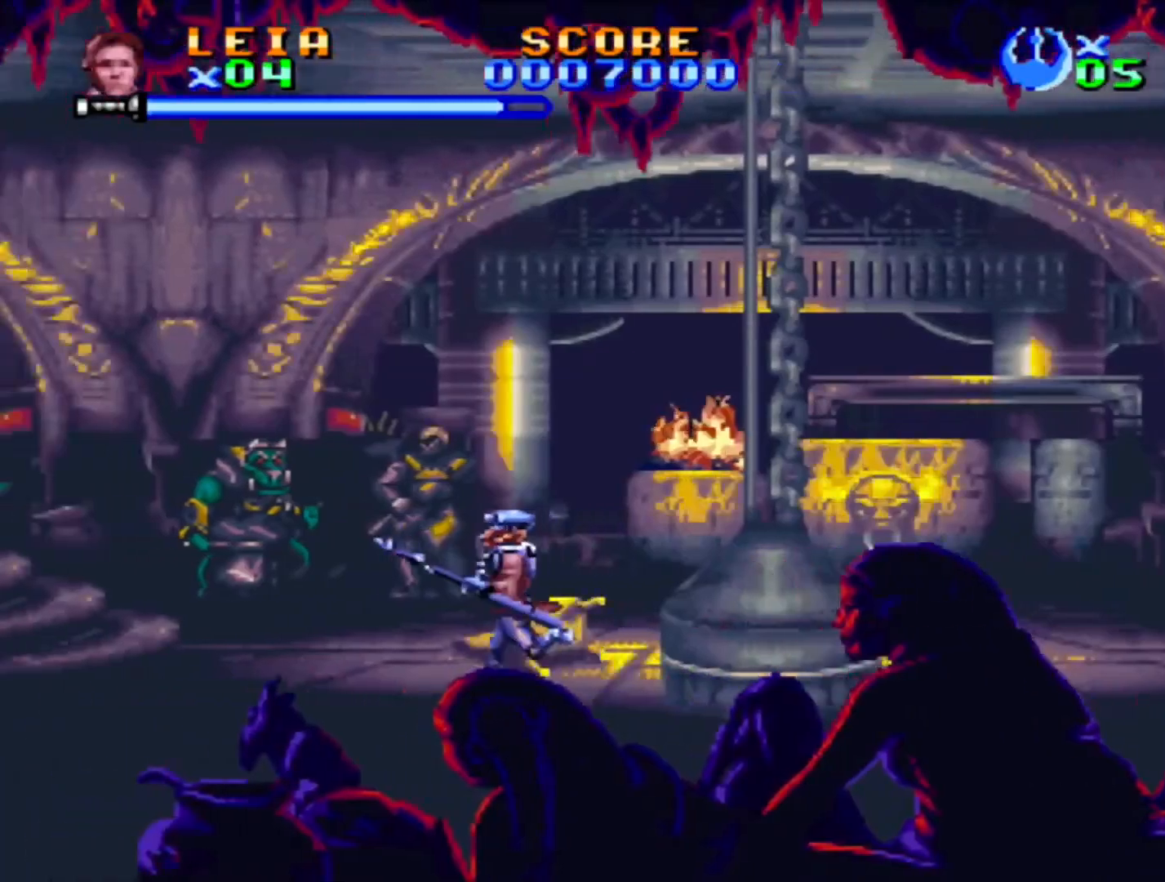
{"buttons": ["SQUARE"], "events": [[17, "DPAD_LEFT", "up"], [67, "DPAD_RIGHT", "down"], [167, "DPAD_RIGHT", "up"]]}
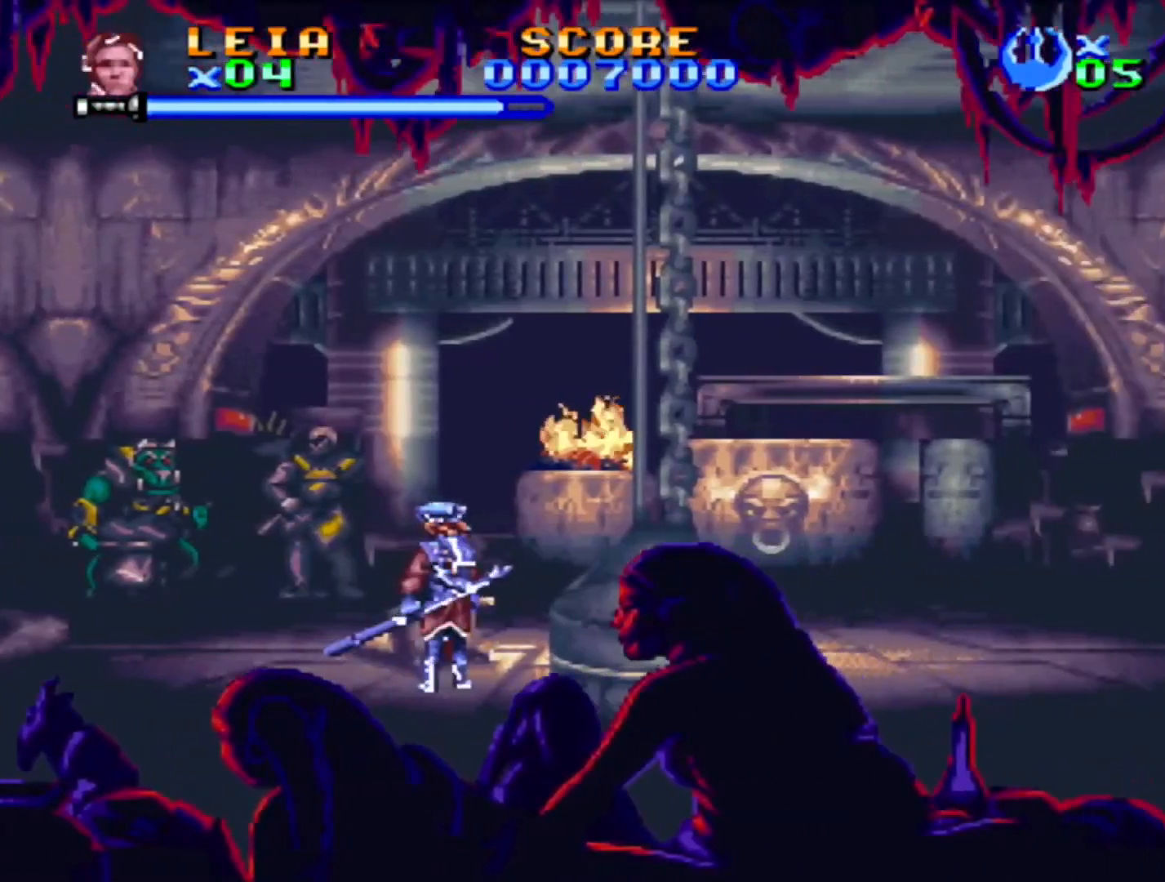
{"buttons": ["CROSS", "SQUARE", "DPAD_RIGHT"], "events": [[467, "CROSS", "down"], [467, "DPAD_RIGHT", "down"]]}
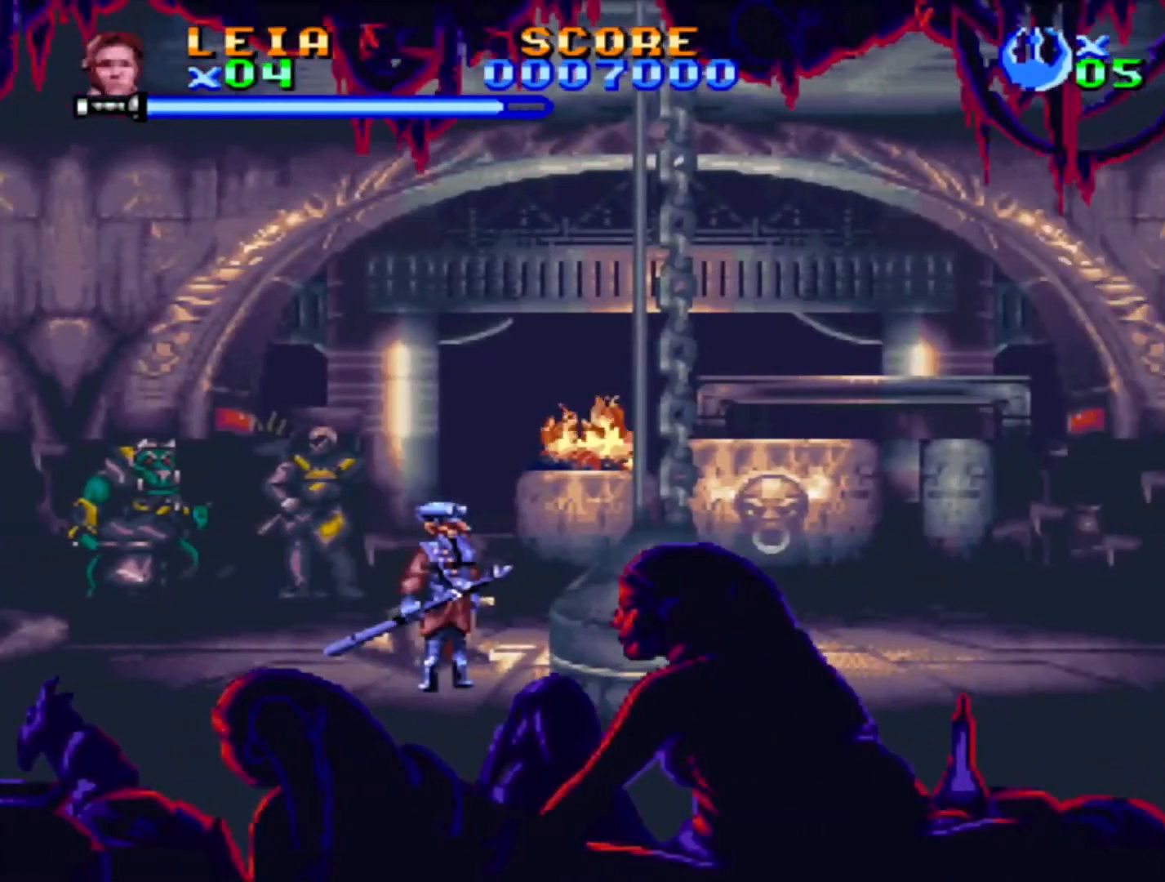
{"buttons": ["CROSS", "SQUARE", "DPAD_RIGHT"], "events": [[83, "CROSS", "up"], [167, "CROSS", "down"]]}